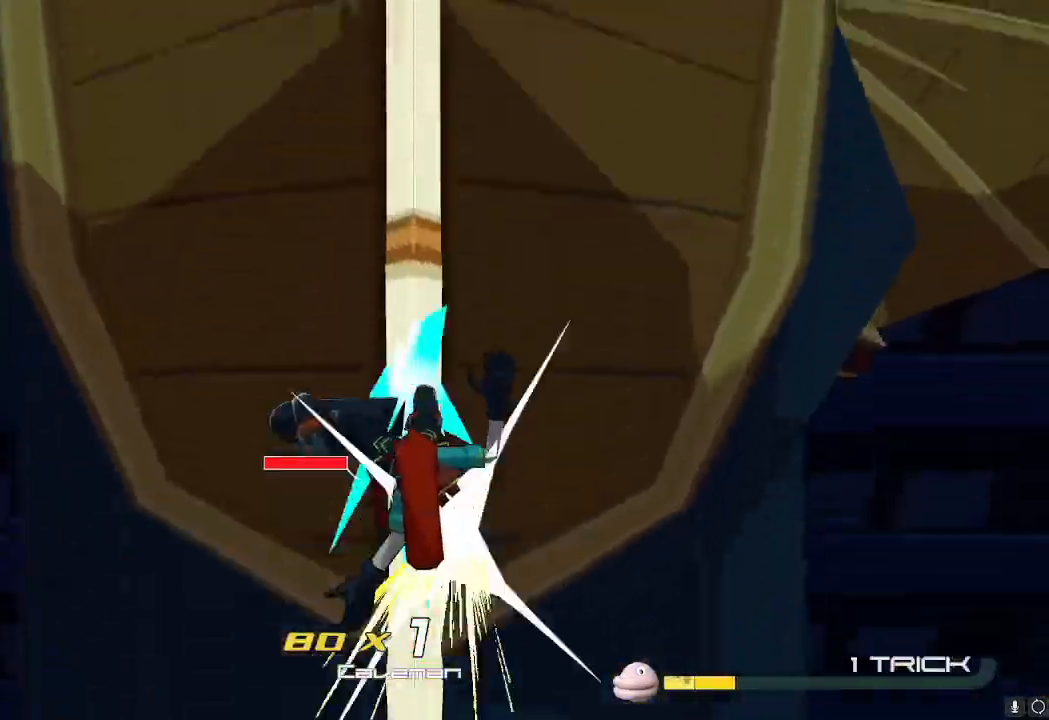
Gameplay with a controller (Nintendo layout); each line is a JSON object with the inputs held at the frame after it. "events" lists button and stick changes between this image and that frame as [ms after this image, input, new state], when the widget could be followed in between. Not read: L3 R3.
{"buttons": ["R2"], "left_stick": "up", "right_stick": "center", "events": [[84, "L2", "up"]]}
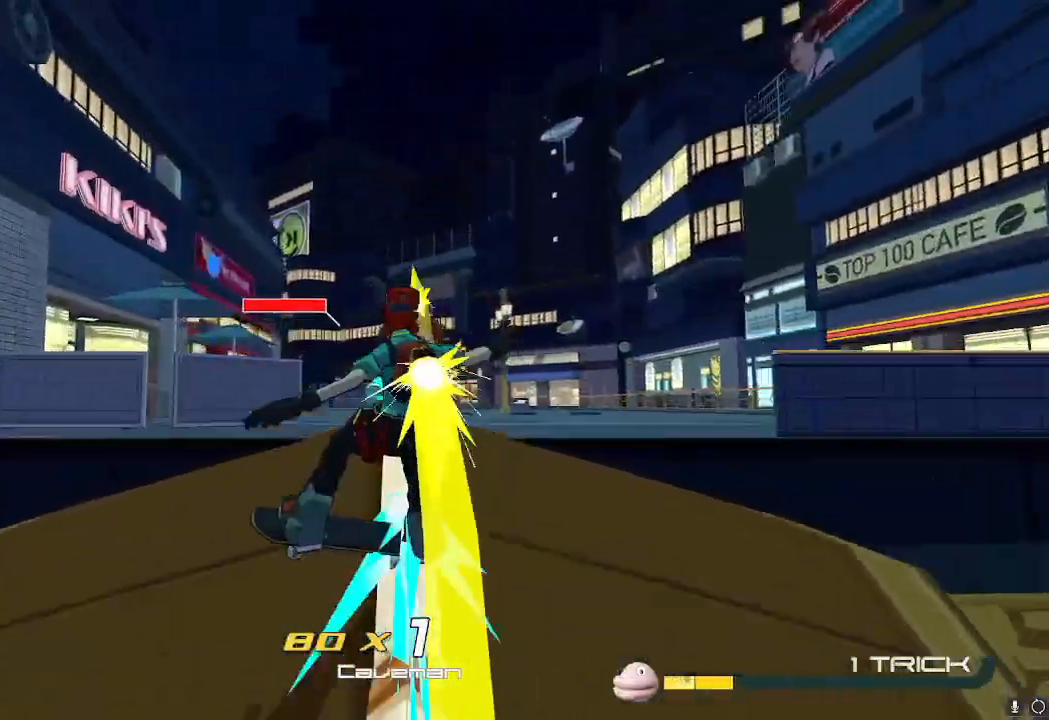
{"buttons": ["R2"], "left_stick": "up", "right_stick": "center", "events": [[83, "A", "down"], [200, "A", "up"], [233, "L2", "down"], [317, "L2", "up"]]}
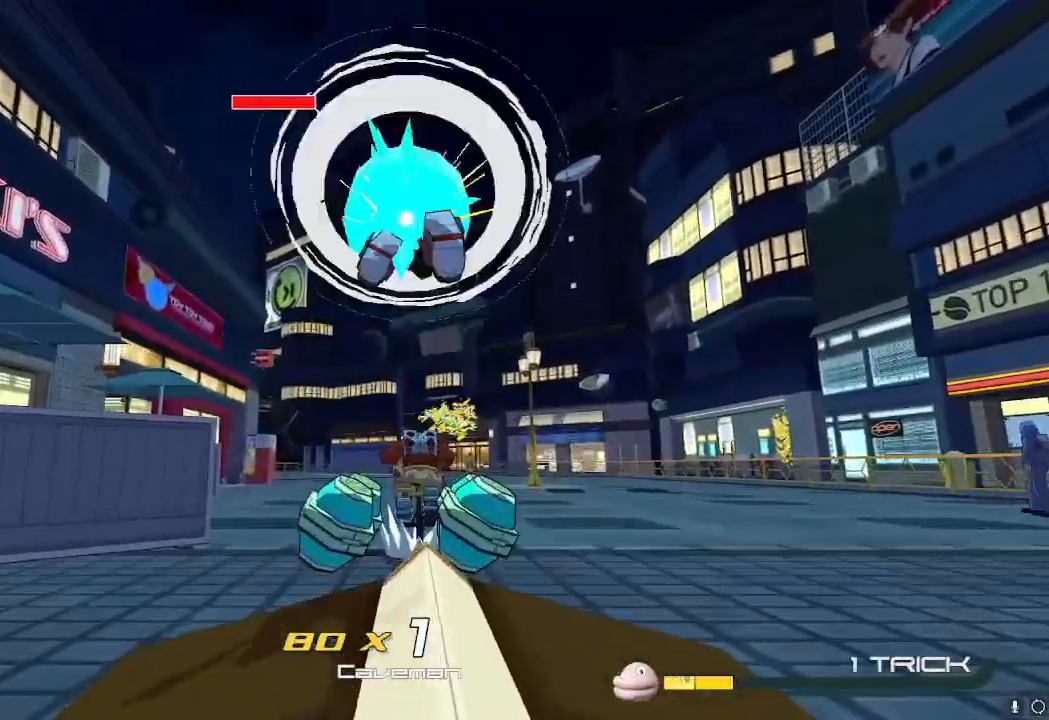
{"buttons": ["R2"], "left_stick": "up", "right_stick": "down", "events": [[67, "A", "down"], [167, "A", "up"], [468, "right_stick", "down"]]}
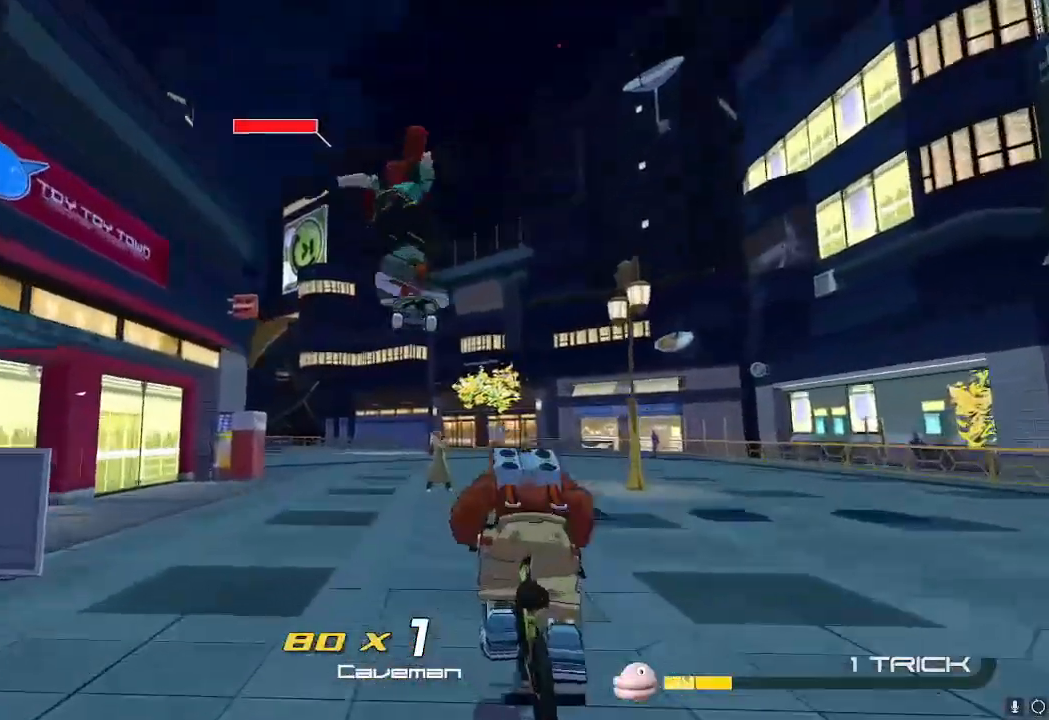
{"buttons": ["R2"], "left_stick": "up", "right_stick": "center", "events": [[167, "right_stick", "center"]]}
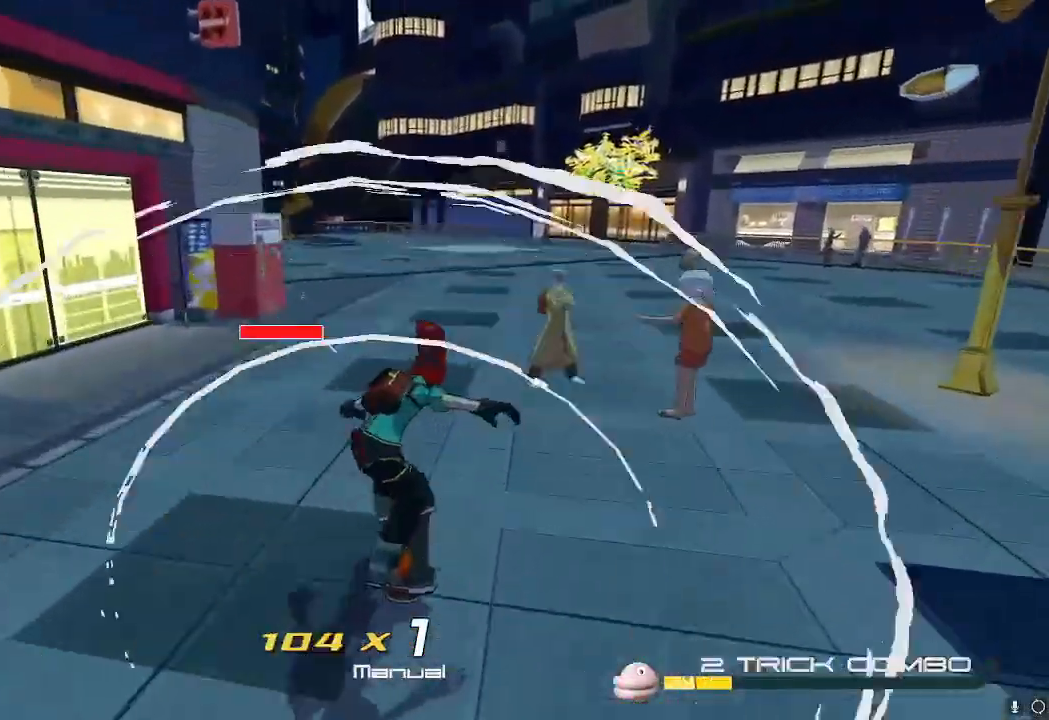
{"buttons": ["R2"], "left_stick": "up", "right_stick": "center", "events": [[134, "A", "down"], [201, "A", "up"], [201, "L2", "down"], [301, "L2", "up"]]}
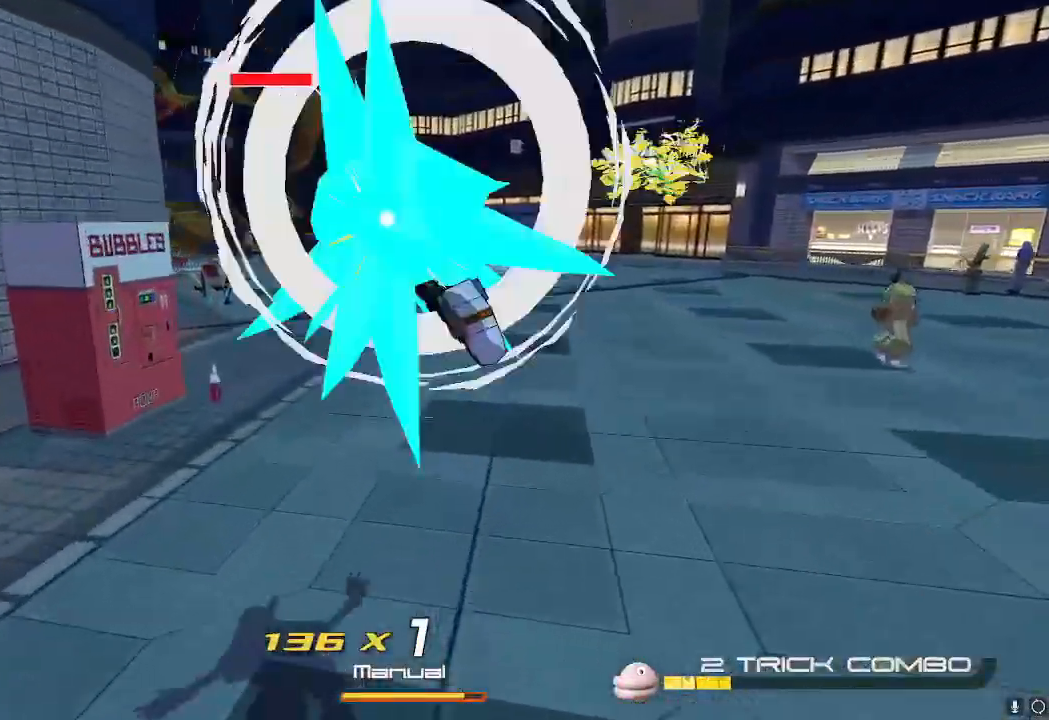
{"buttons": ["R2"], "left_stick": "up", "right_stick": "center", "events": [[50, "A", "down"], [100, "A", "up"]]}